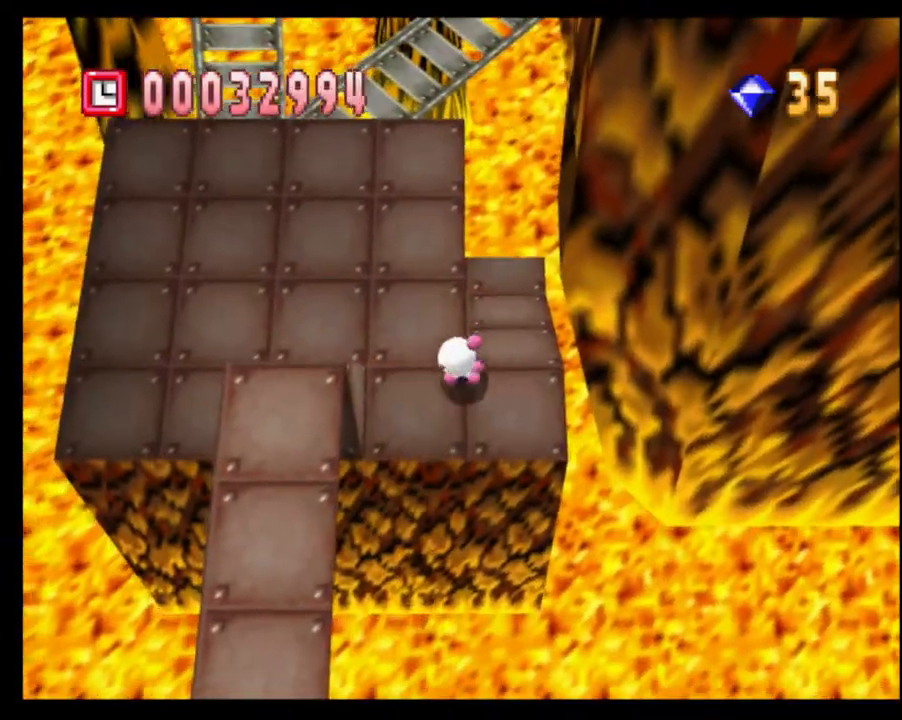
Gameplay with a controller (PlayStation layout); each line is a JSON object with the inputs held at the frame after it. "events" lists button and stick changes between this image and that frame as [ms after this image, input, new state], when the widget could be followed in between. Not read: L3 R2 R3.
{"buttons": [], "left_stick": "up-left", "right_stick": "center", "events": [[283, "left_stick", "up-left"]]}
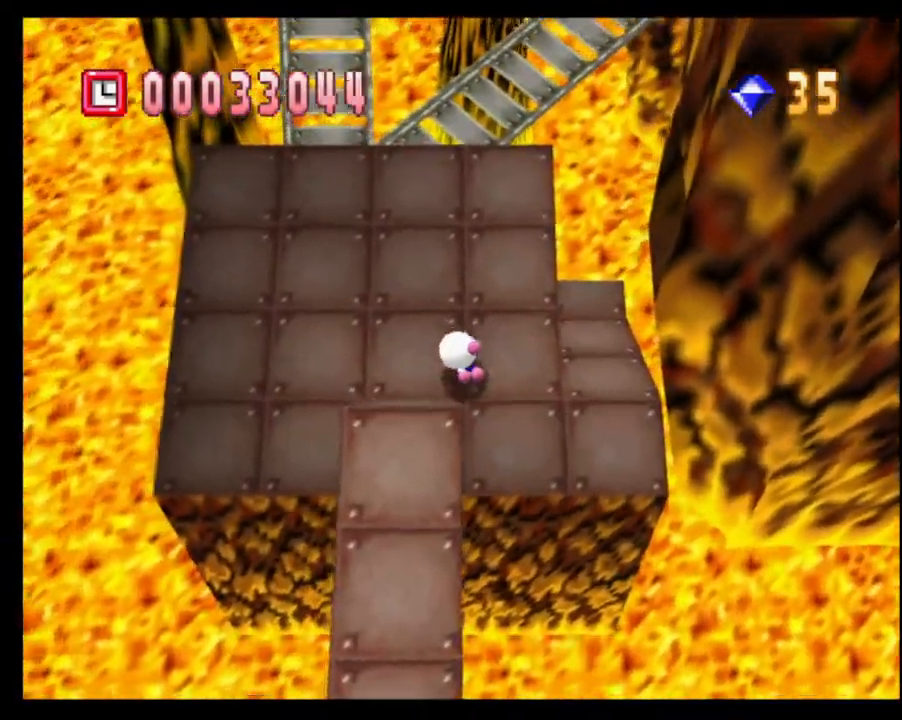
{"buttons": [], "left_stick": "up-left", "right_stick": "center", "events": []}
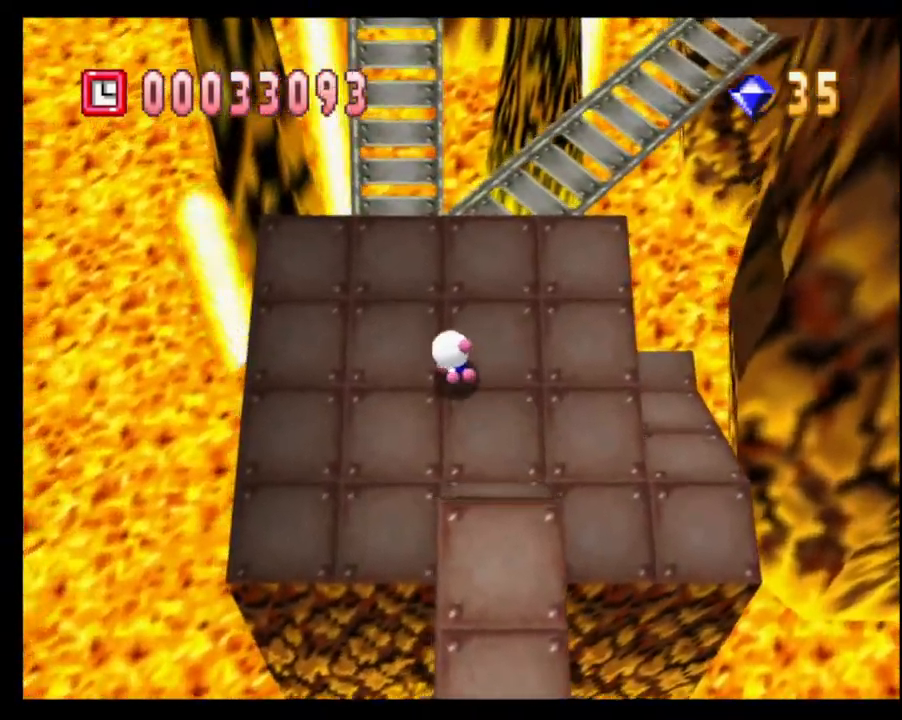
{"buttons": [], "left_stick": "up", "right_stick": "center", "events": [[300, "left_stick", "up"]]}
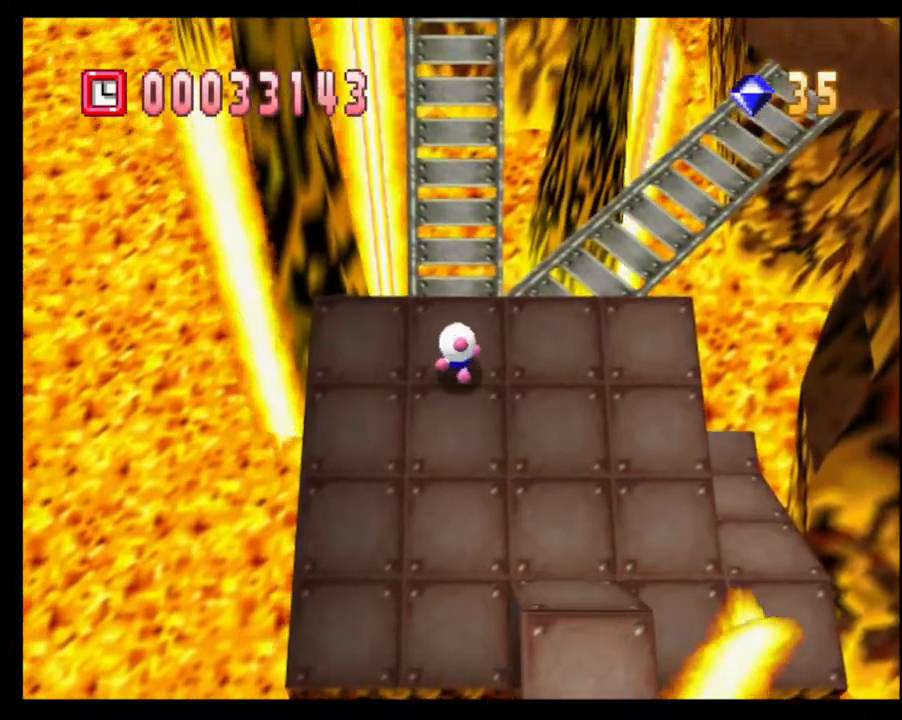
{"buttons": [], "left_stick": "up", "right_stick": "center", "events": []}
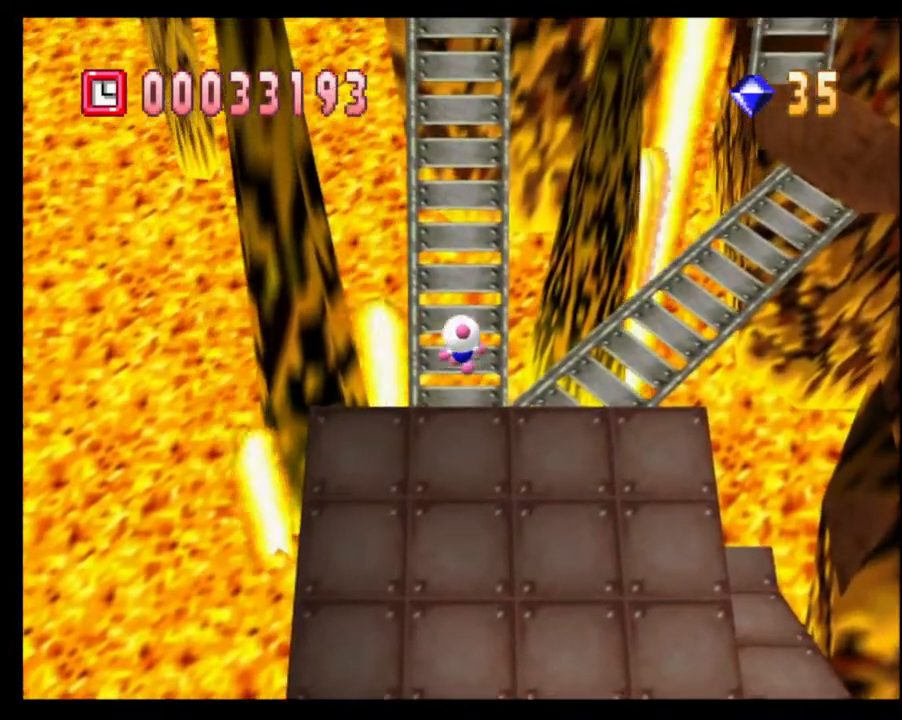
{"buttons": [], "left_stick": "up", "right_stick": "center", "events": []}
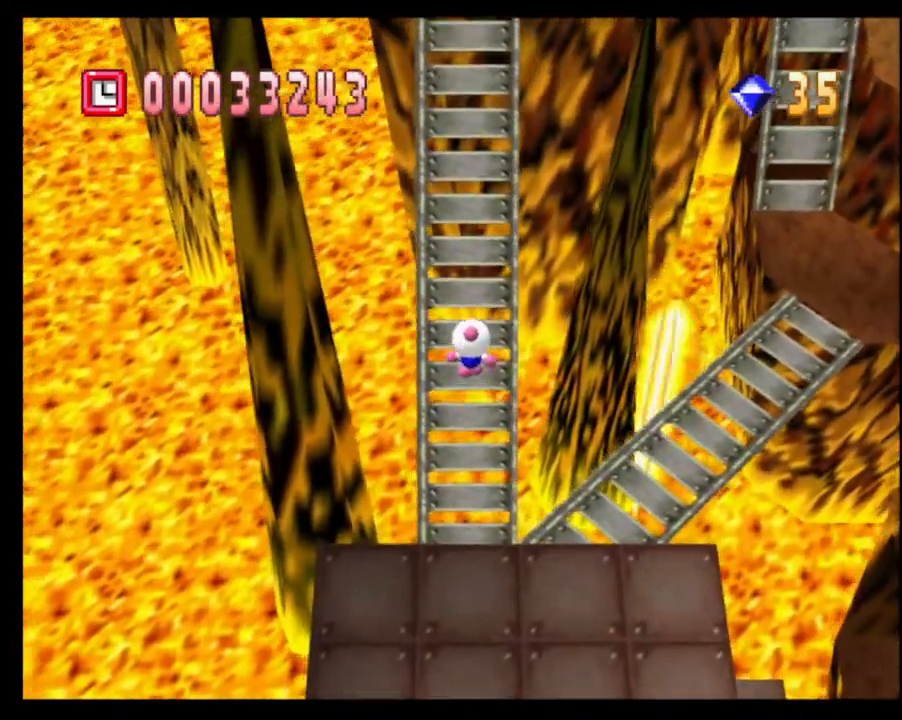
{"buttons": [], "left_stick": "up", "right_stick": "center", "events": []}
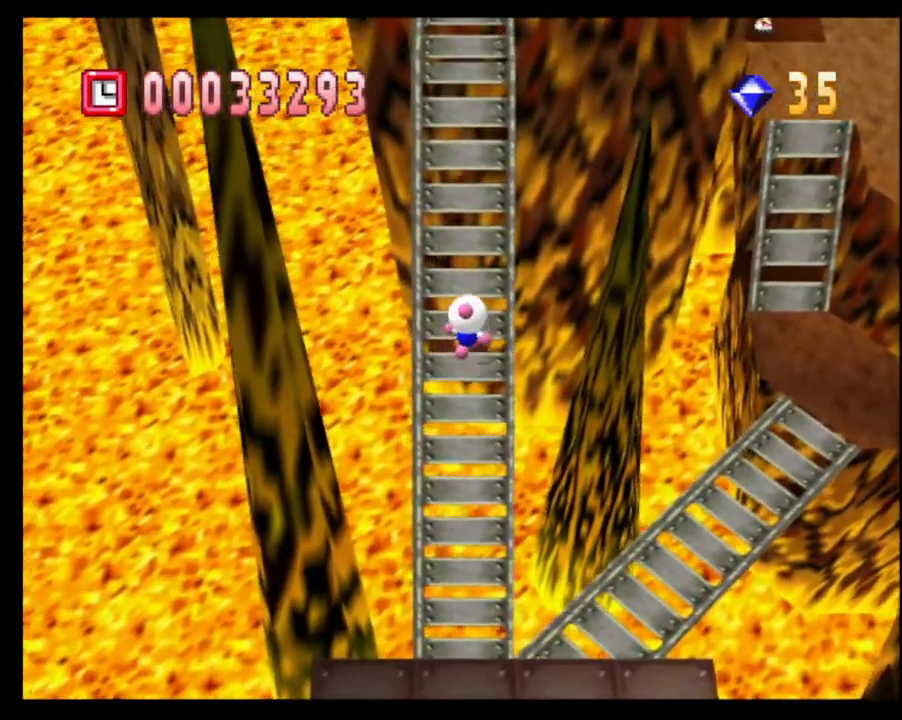
{"buttons": [], "left_stick": "up", "right_stick": "center", "events": []}
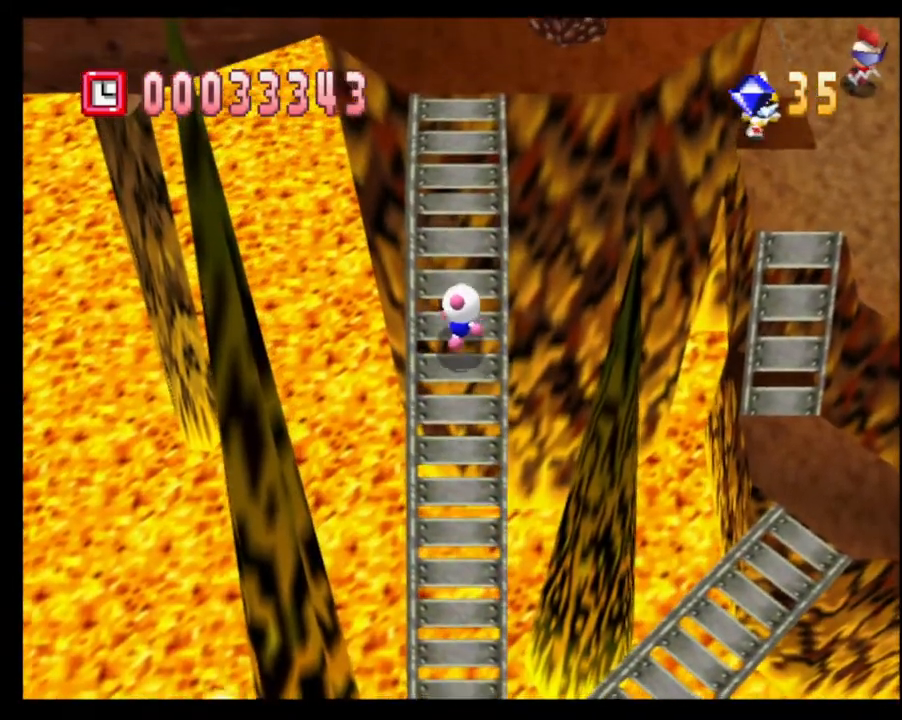
{"buttons": [], "left_stick": "up", "right_stick": "center", "events": []}
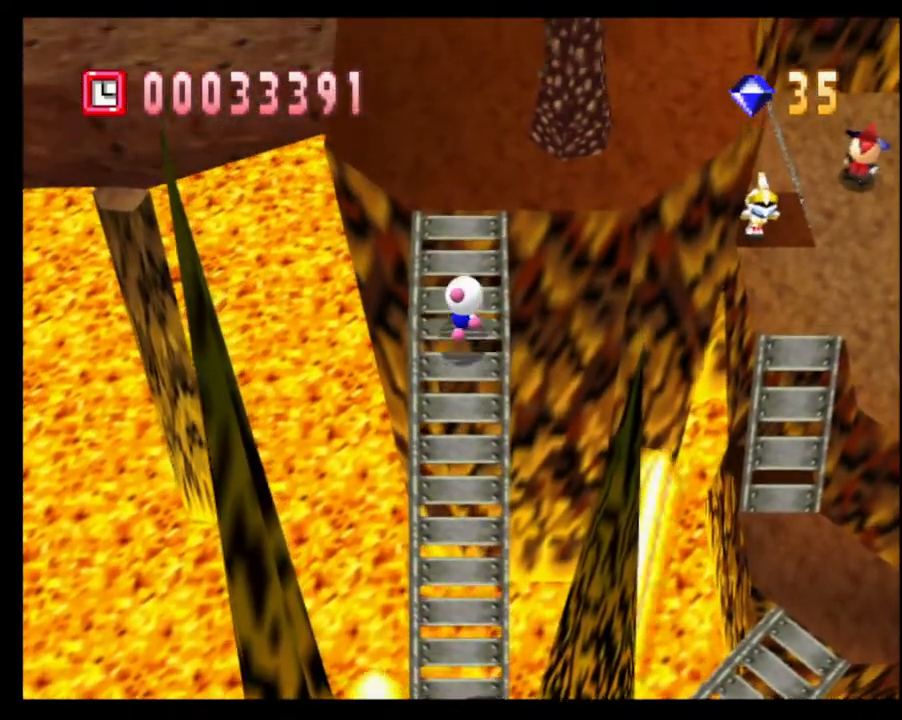
{"buttons": [], "left_stick": "up", "right_stick": "center", "events": []}
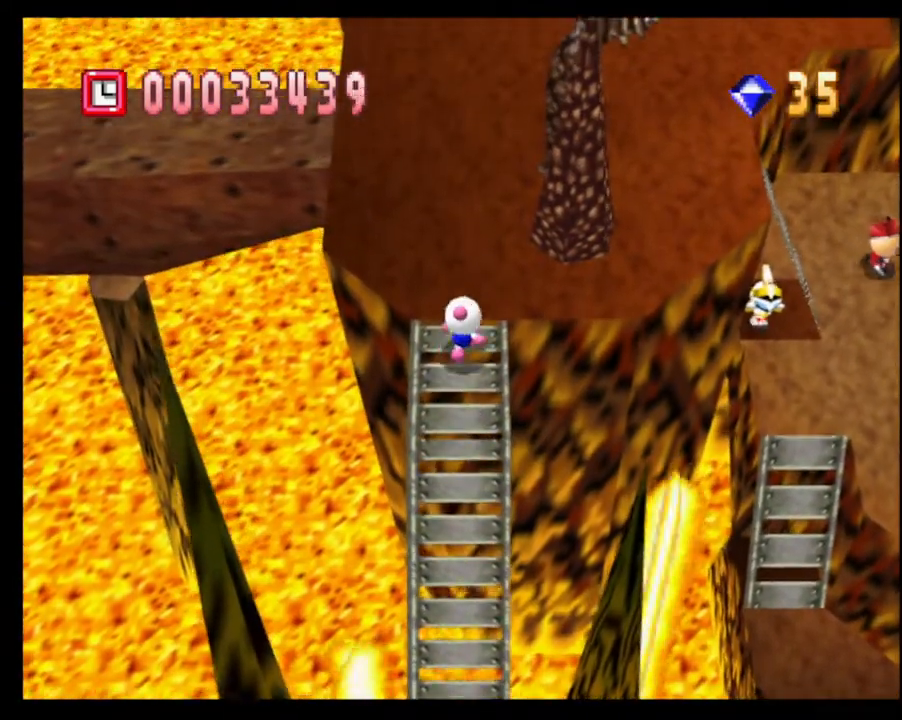
{"buttons": [], "left_stick": "up", "right_stick": "center", "events": []}
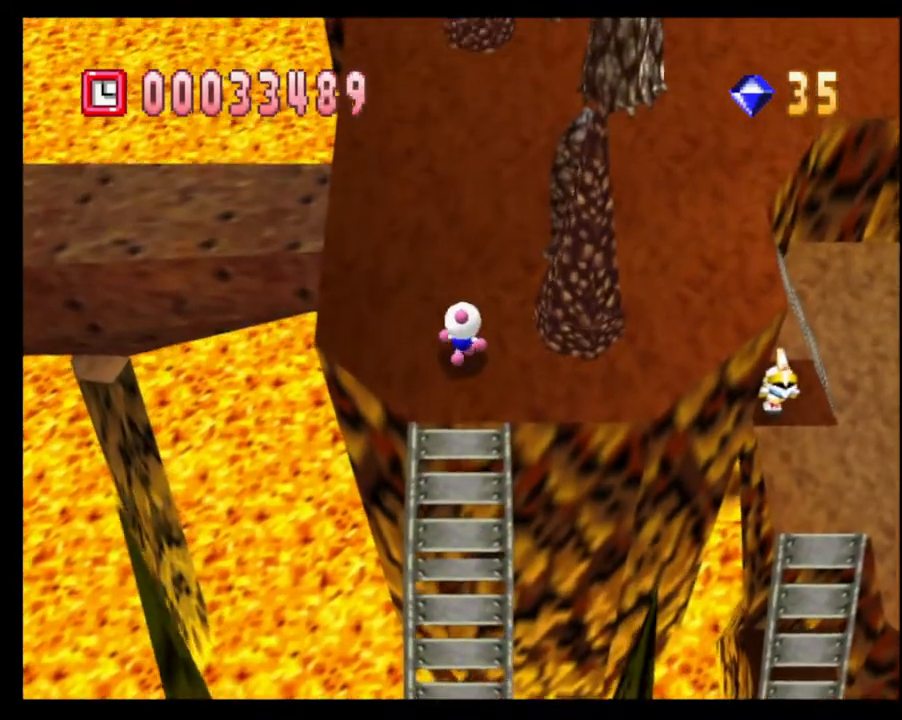
{"buttons": [], "left_stick": "up", "right_stick": "center", "events": [[167, "CROSS", "down"], [267, "CROSS", "up"]]}
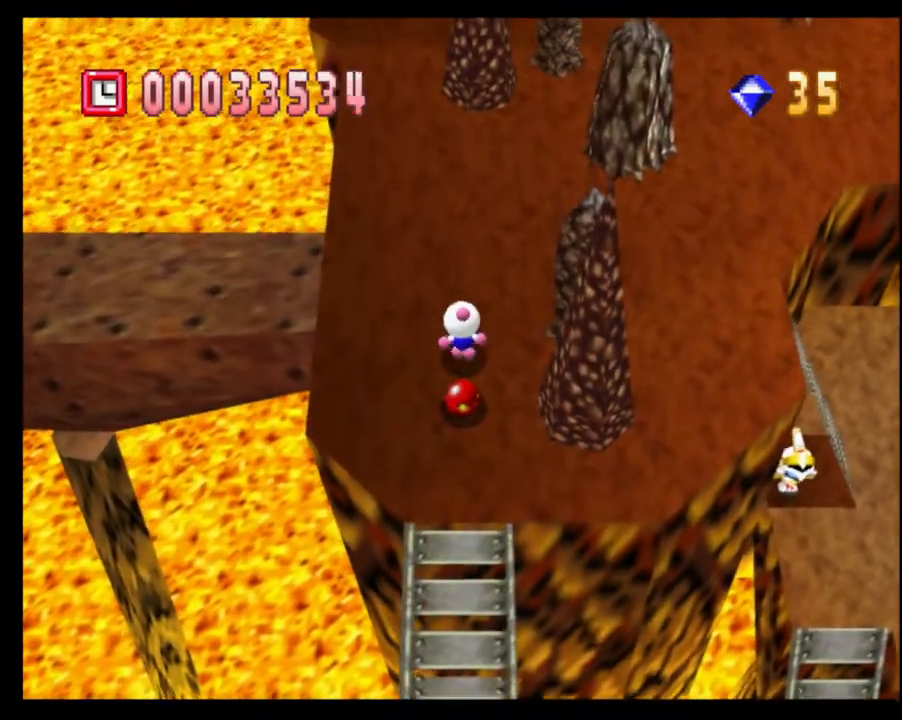
{"buttons": [], "left_stick": "up", "right_stick": "center", "events": []}
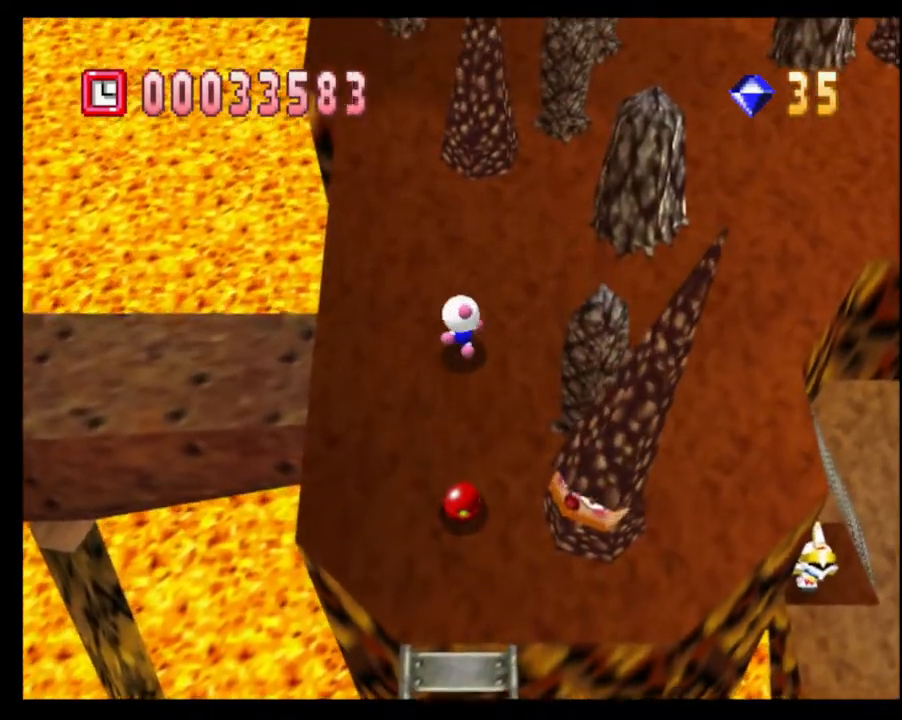
{"buttons": [], "left_stick": "center", "right_stick": "center", "events": [[17, "L1", "down"], [133, "L1", "up"], [450, "left_stick", "center"]]}
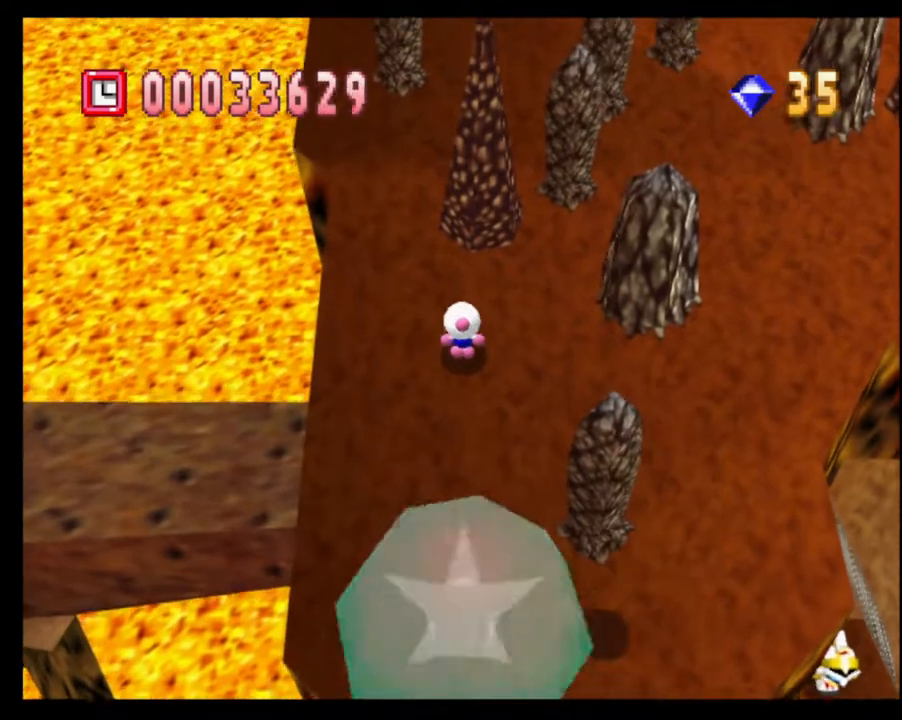
{"buttons": [], "left_stick": "down", "right_stick": "center", "events": [[100, "CROSS", "down"], [183, "CROSS", "up"], [250, "CROSS", "down"], [317, "CROSS", "up"], [433, "left_stick", "down"]]}
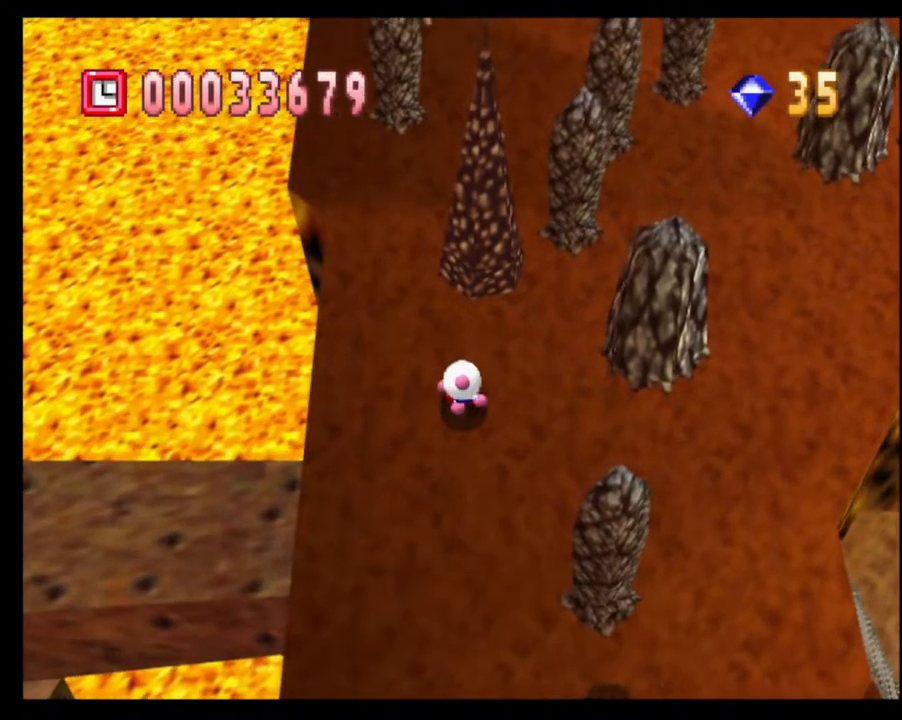
{"buttons": [], "left_stick": "down", "right_stick": "center", "events": [[350, "L1", "down"], [467, "L1", "up"]]}
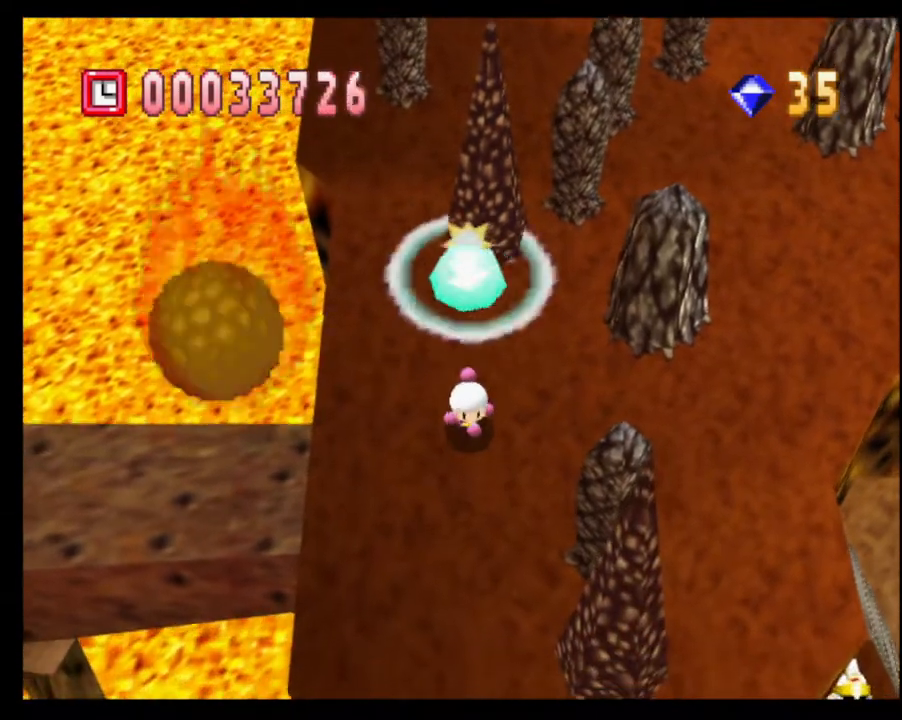
{"buttons": [], "left_stick": "center", "right_stick": "center", "events": [[100, "left_stick", "up"], [183, "CROSS", "down"], [183, "left_stick", "center"], [267, "CROSS", "up"], [383, "CROSS", "down"], [450, "CROSS", "up"]]}
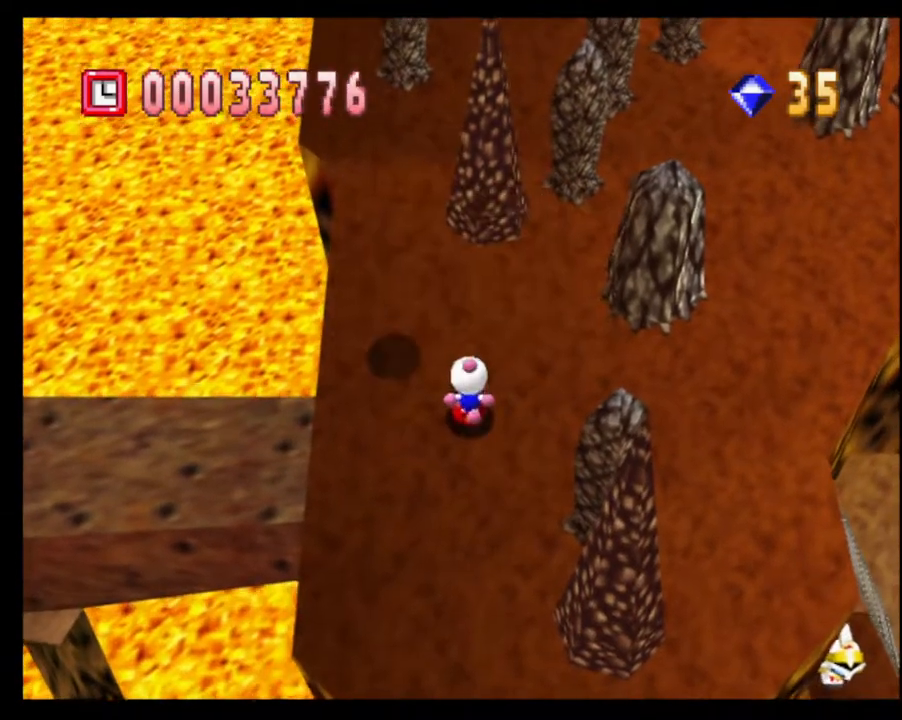
{"buttons": [], "left_stick": "center", "right_stick": "center", "events": []}
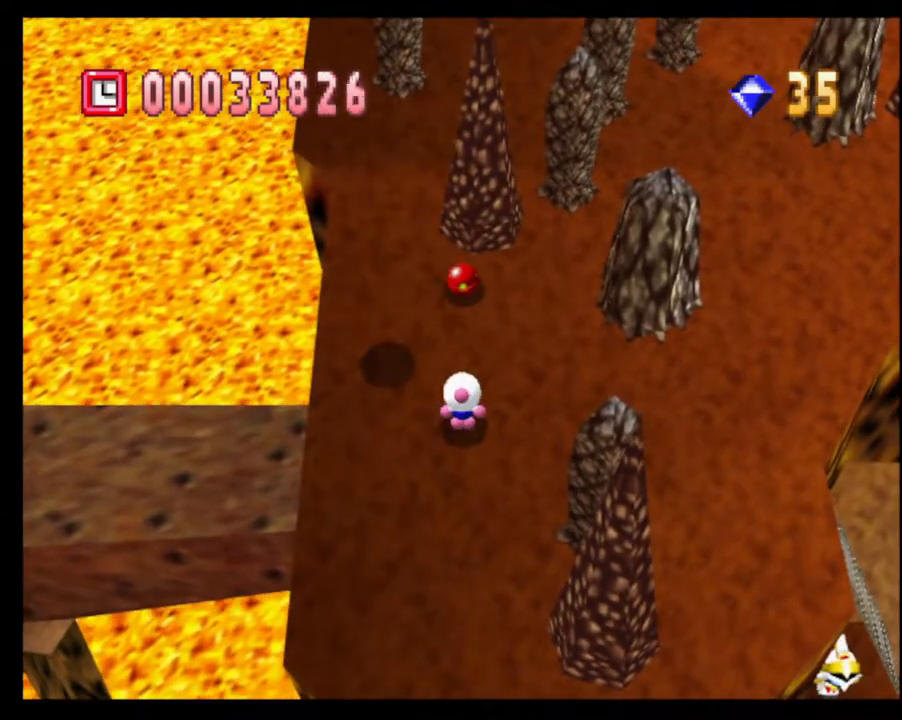
{"buttons": [], "left_stick": "up-right", "right_stick": "center", "events": [[50, "left_stick", "right"], [150, "L1", "down"], [317, "L1", "up"], [500, "left_stick", "up-right"]]}
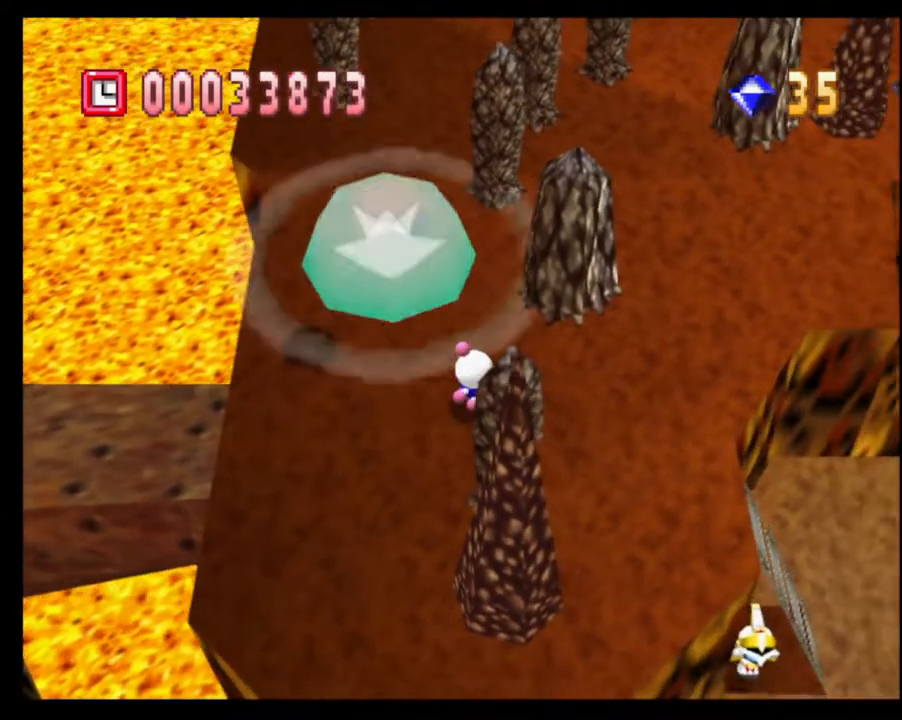
{"buttons": [], "left_stick": "center", "right_stick": "center", "events": [[17, "left_stick", "up"], [33, "CROSS", "down"], [83, "left_stick", "center"], [100, "CROSS", "up"], [167, "CROSS", "down"], [250, "CROSS", "up"]]}
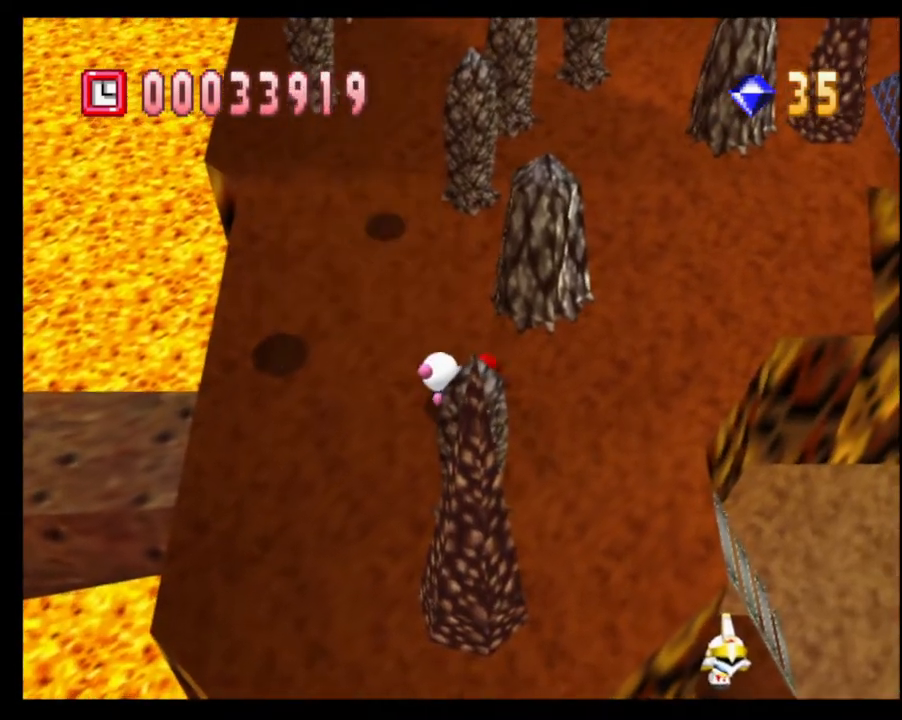
{"buttons": [], "left_stick": "center", "right_stick": "center", "events": []}
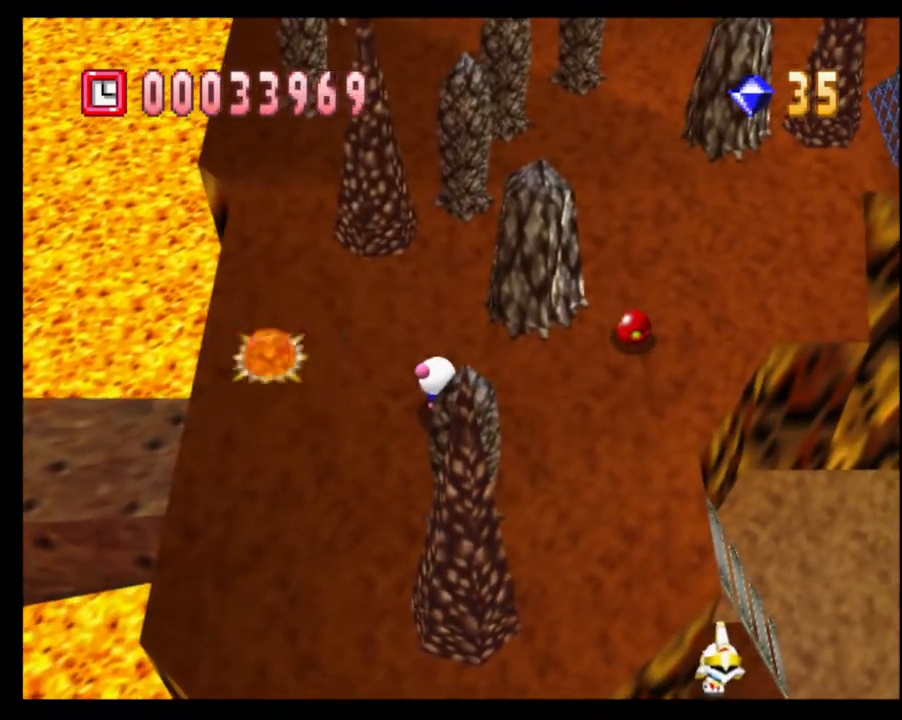
{"buttons": [], "left_stick": "center", "right_stick": "center", "events": [[133, "L1", "down"], [233, "L1", "up"], [317, "left_stick", "up"], [350, "CROSS", "down"], [400, "left_stick", "center"], [417, "CROSS", "up"]]}
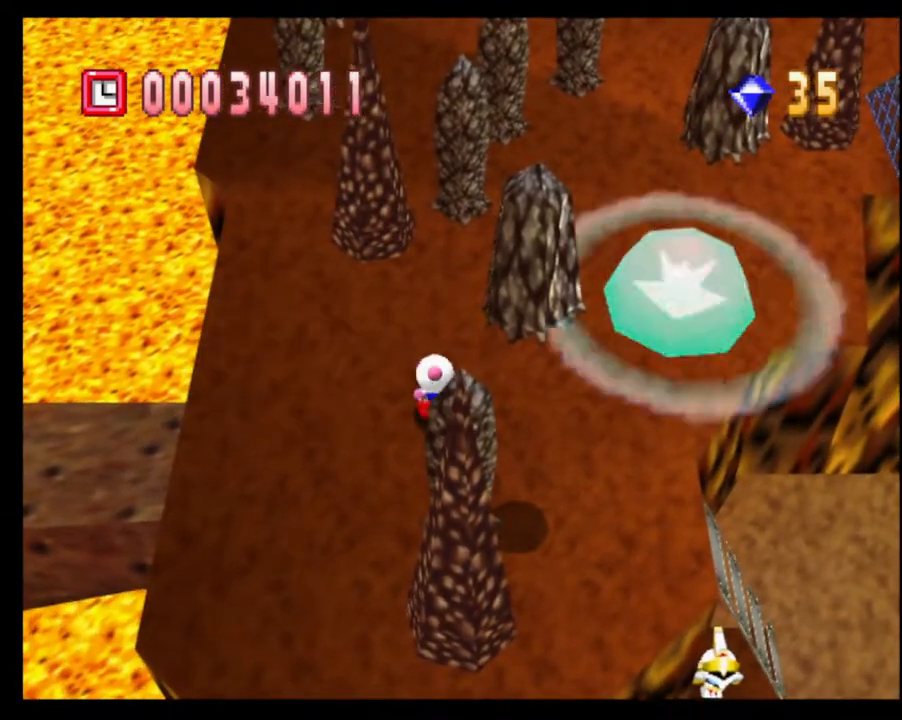
{"buttons": [], "left_stick": "left", "right_stick": "center", "events": [[17, "CROSS", "down"], [100, "CROSS", "up"], [317, "left_stick", "left"]]}
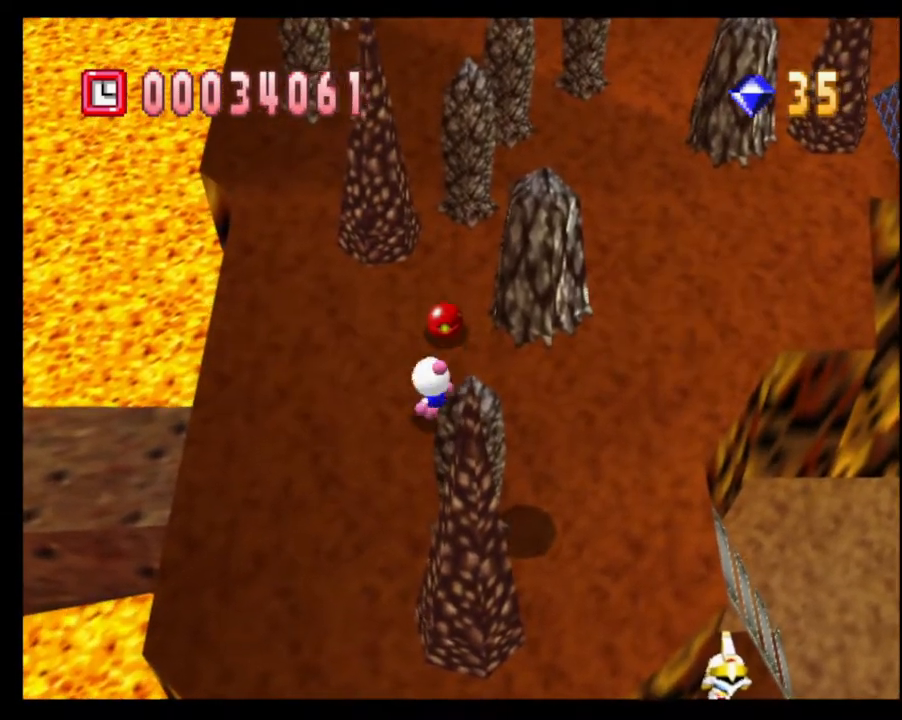
{"buttons": [], "left_stick": "left", "right_stick": "center", "events": [[167, "L1", "down"], [267, "L1", "up"]]}
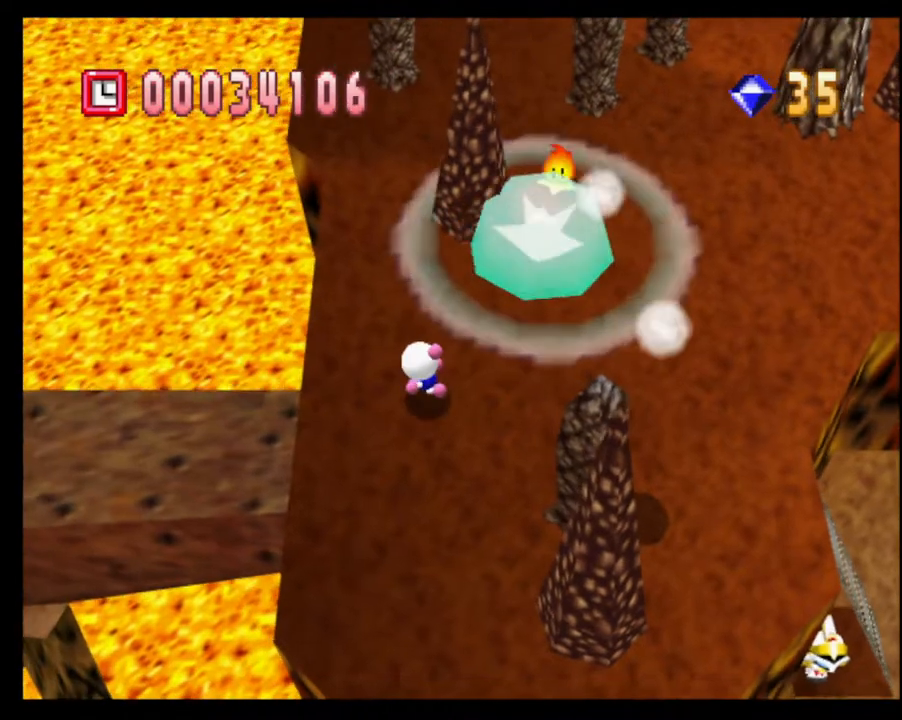
{"buttons": [], "left_stick": "center", "right_stick": "center", "events": [[67, "left_stick", "up"], [83, "CROSS", "down"], [133, "left_stick", "center"], [183, "CROSS", "up"], [250, "CROSS", "down"], [350, "CROSS", "up"]]}
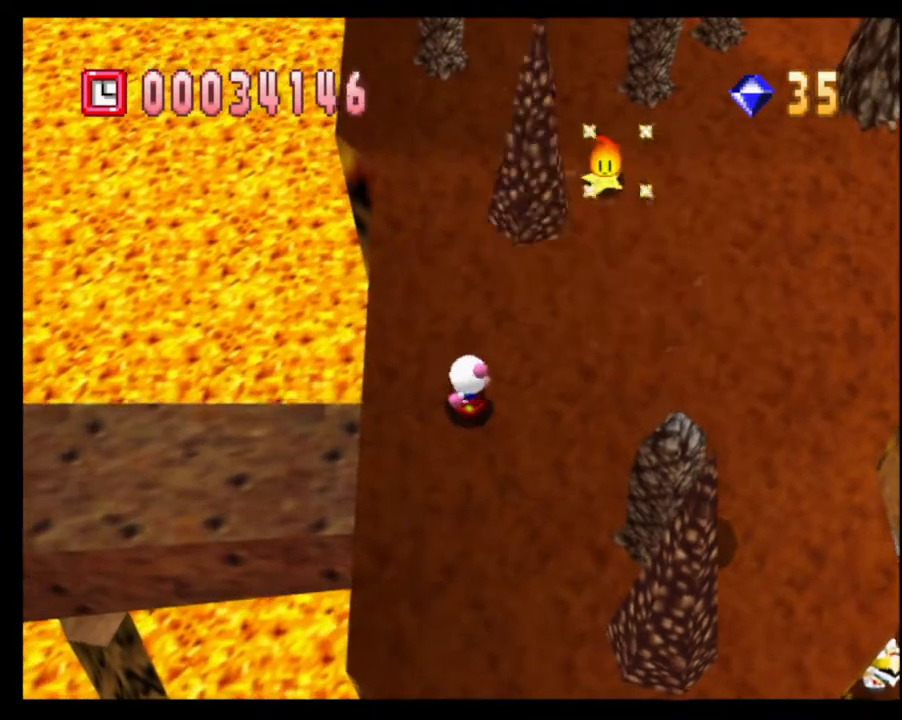
{"buttons": [], "left_stick": "center", "right_stick": "center", "events": [[317, "left_stick", "up"], [400, "CROSS", "down"], [417, "left_stick", "center"], [483, "CROSS", "up"]]}
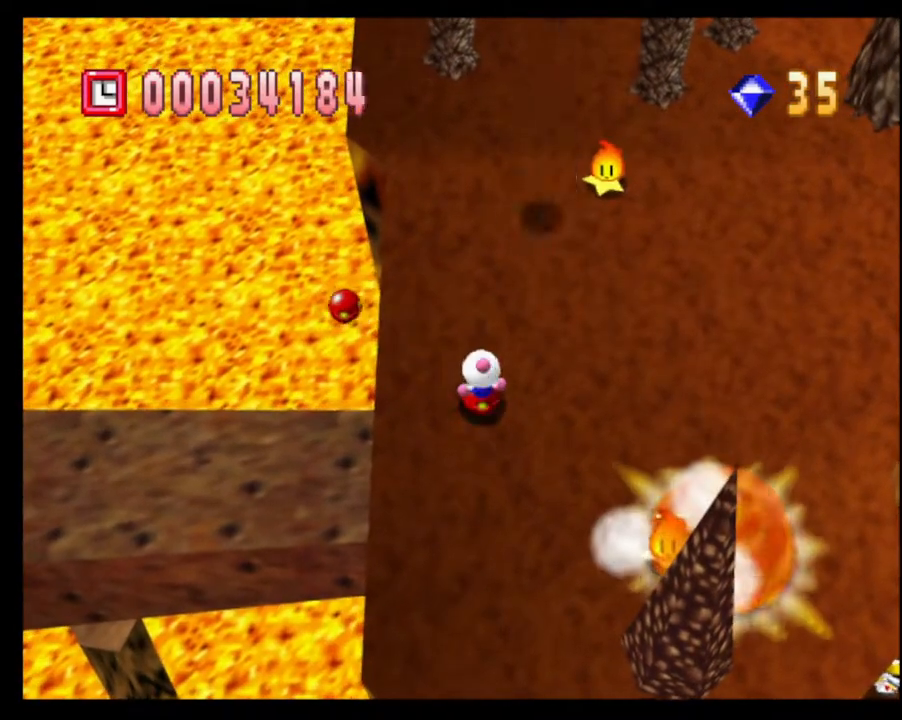
{"buttons": [], "left_stick": "down", "right_stick": "center", "events": [[50, "CROSS", "down"], [133, "CROSS", "up"], [283, "left_stick", "down"]]}
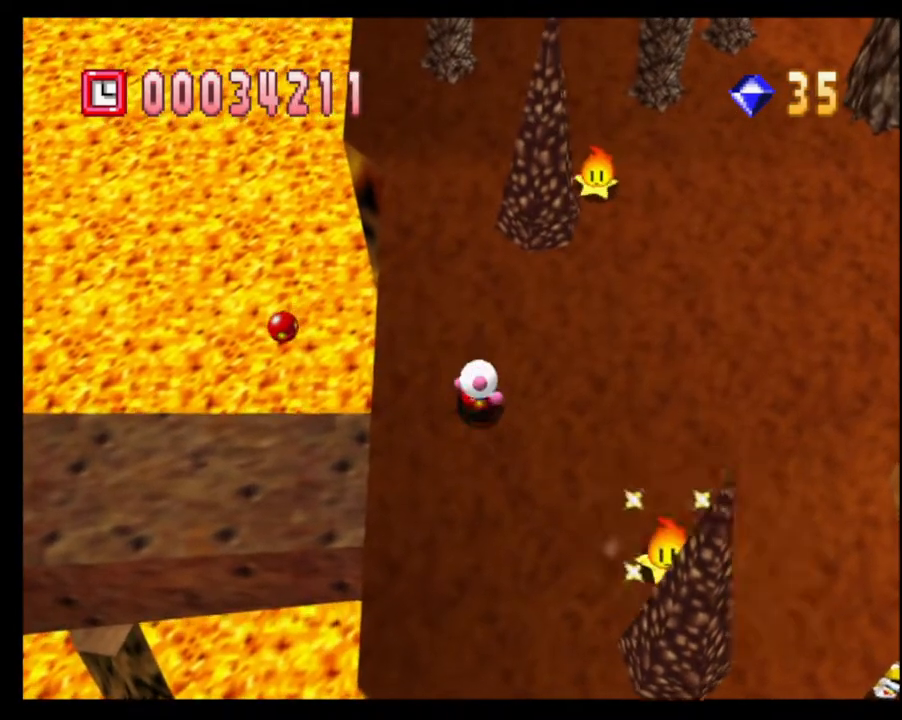
{"buttons": [], "left_stick": "down", "right_stick": "center", "events": []}
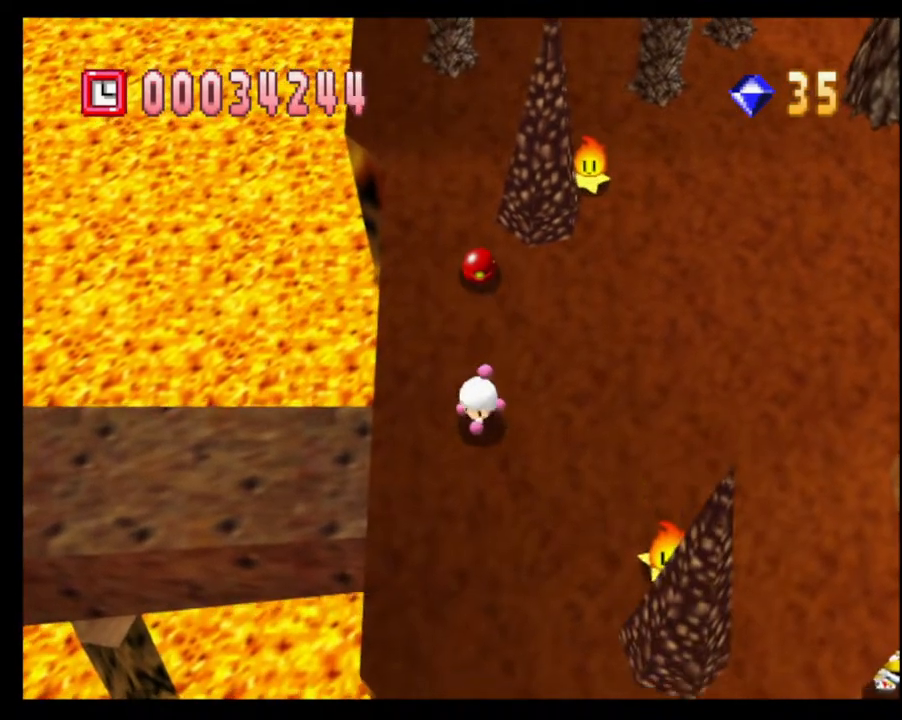
{"buttons": [], "left_stick": "down", "right_stick": "center", "events": [[133, "L1", "down"], [233, "L1", "up"], [300, "L1", "down"], [400, "L1", "up"]]}
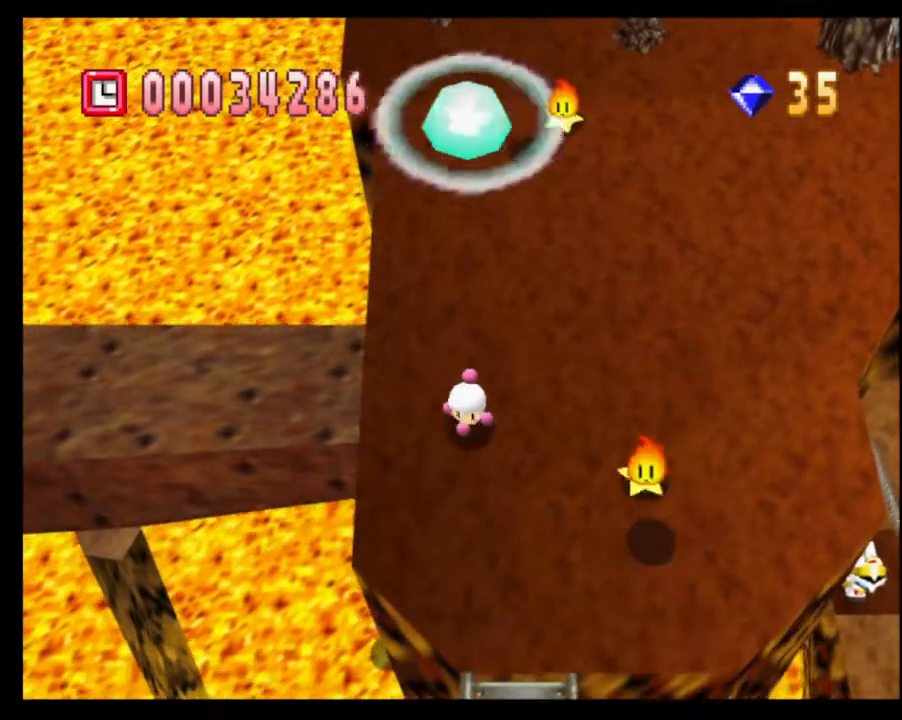
{"buttons": ["CROSS"], "left_stick": "center", "right_stick": "center", "events": [[50, "left_stick", "center"], [100, "left_stick", "up"], [283, "left_stick", "center"], [333, "CROSS", "down"], [417, "CROSS", "up"], [483, "CROSS", "down"]]}